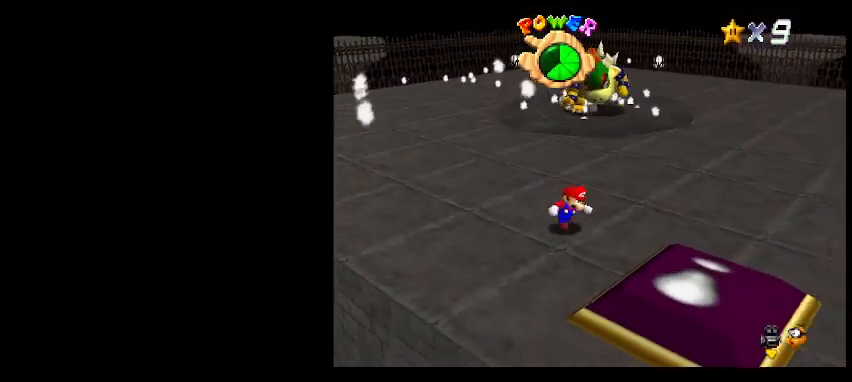
Gameplay with keyboard; each line is a JSON object with the keys held at the frame after it. "events" lists presses ("down") and releases ("up") of "a", "c", "d", "delete", "down", "end", "home", "left", "page_down", "return", "right", "s", "shift_l", "shift_r", "up", "w", "x" and "z" between this image and that frame as [ms after this image, input, new state], when the widget could be followed in between. No other keys are recorded. Mouse input is not recorded.
{"keys": ["down", "right"], "events": [[300, "right", "up"], [467, "right", "down"]]}
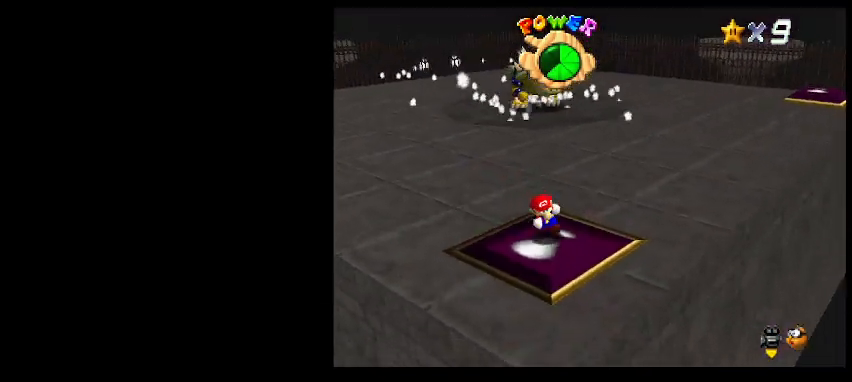
{"keys": ["right", "up"], "events": [[67, "down", "up"], [167, "up", "down"], [333, "x", "down"], [467, "x", "up"]]}
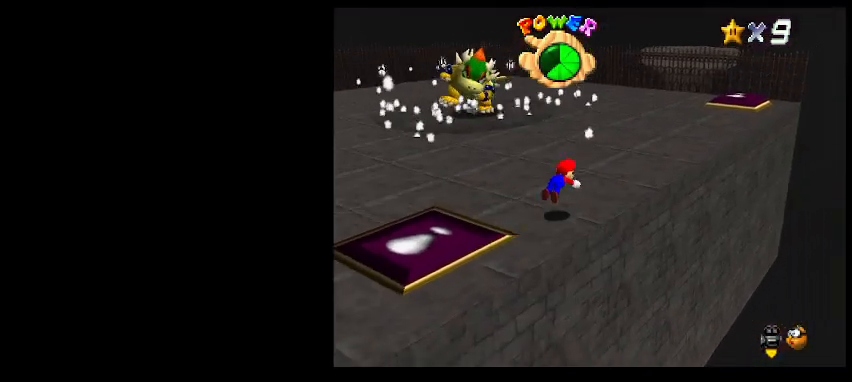
{"keys": ["right", "up"], "events": [[267, "x", "down"], [367, "x", "up"]]}
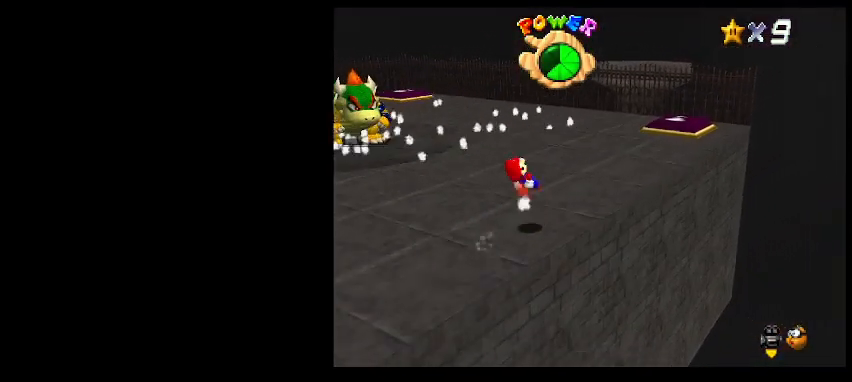
{"keys": [], "events": [[467, "up", "up"], [500, "right", "up"]]}
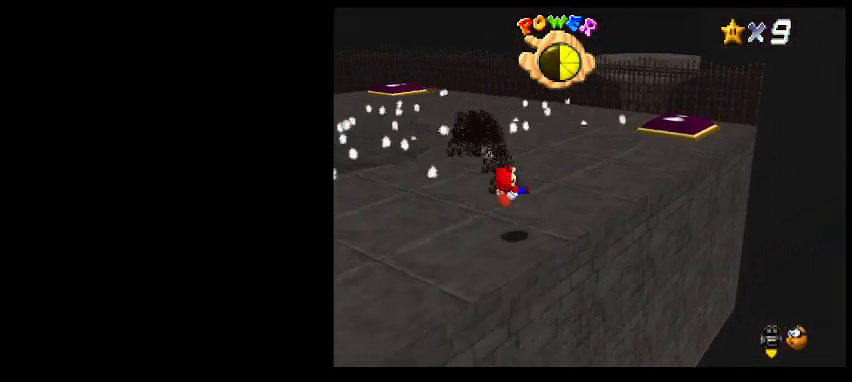
{"keys": ["down", "right"], "events": [[133, "shift_l", "down"], [200, "shift_l", "up"], [300, "right", "down"], [433, "down", "down"]]}
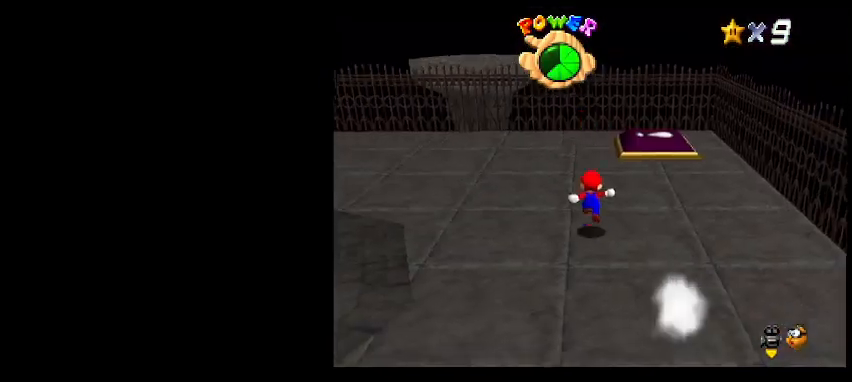
{"keys": ["right"], "events": [[200, "d", "down"], [233, "down", "up"], [267, "d", "up"]]}
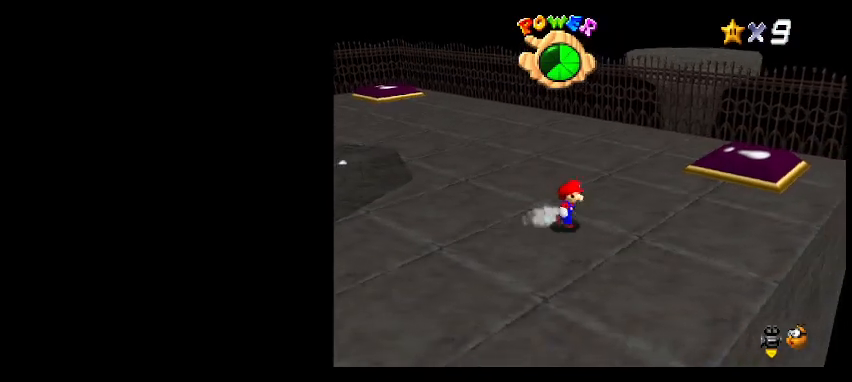
{"keys": ["down", "right"], "events": [[100, "d", "down"], [100, "down", "down"], [233, "d", "up"]]}
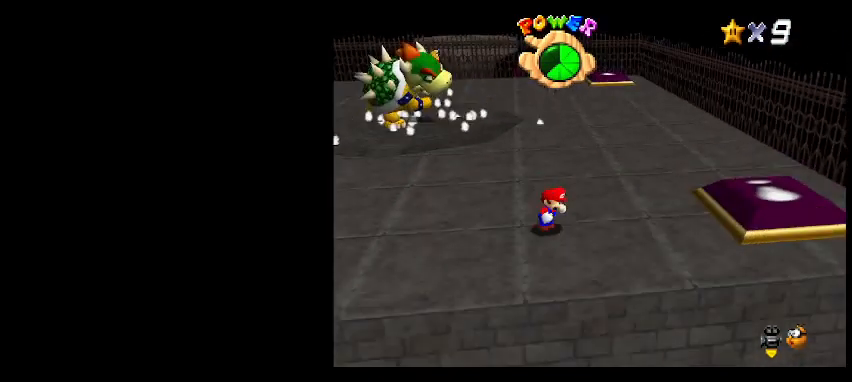
{"keys": ["right"], "events": [[400, "down", "up"]]}
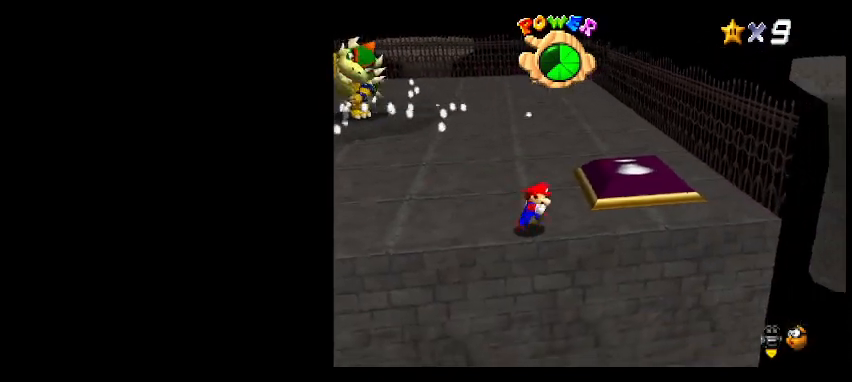
{"keys": ["return"], "events": [[133, "up", "down"], [400, "right", "up"], [433, "return", "down"], [433, "up", "up"]]}
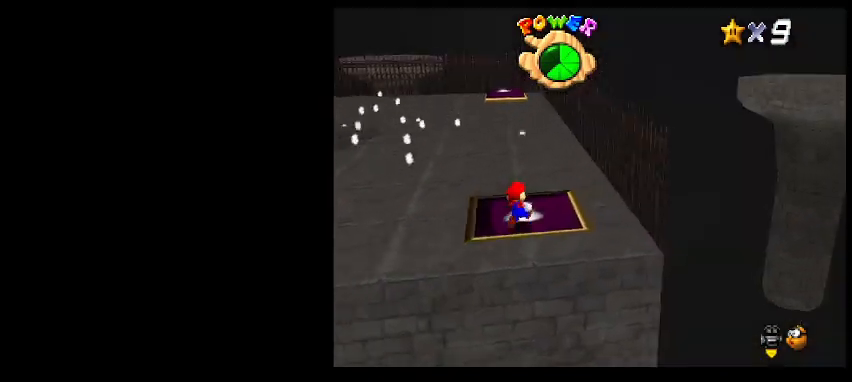
{"keys": [], "events": [[100, "return", "up"], [233, "shift_l", "down"], [333, "shift_l", "up"]]}
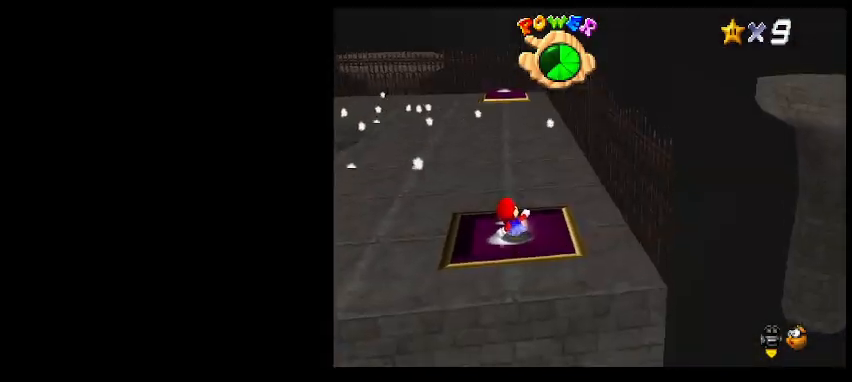
{"keys": ["up", "z"], "events": [[67, "up", "down"], [433, "z", "down"]]}
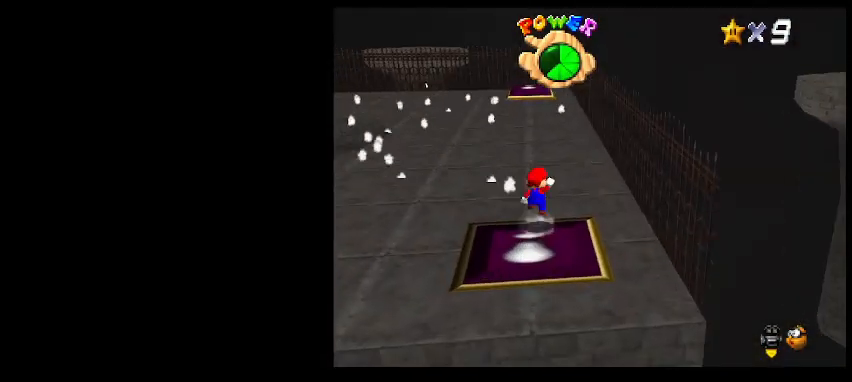
{"keys": [], "events": [[67, "up", "up"], [133, "z", "up"], [300, "left", "down"], [500, "left", "up"]]}
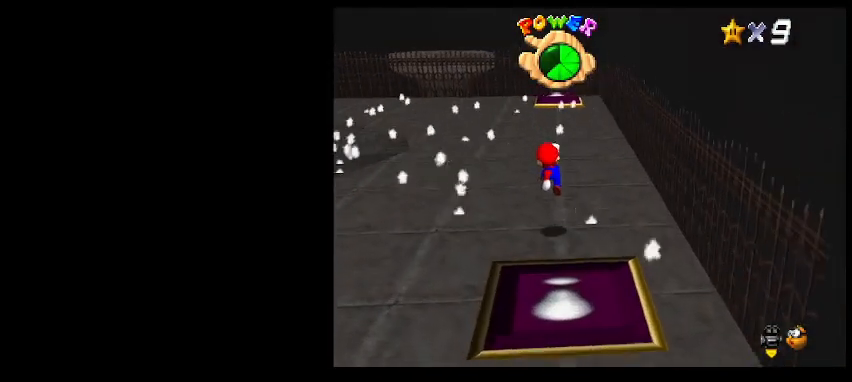
{"keys": ["up", "z"], "events": [[100, "right", "down"], [133, "up", "down"], [167, "z", "down"], [267, "right", "up"]]}
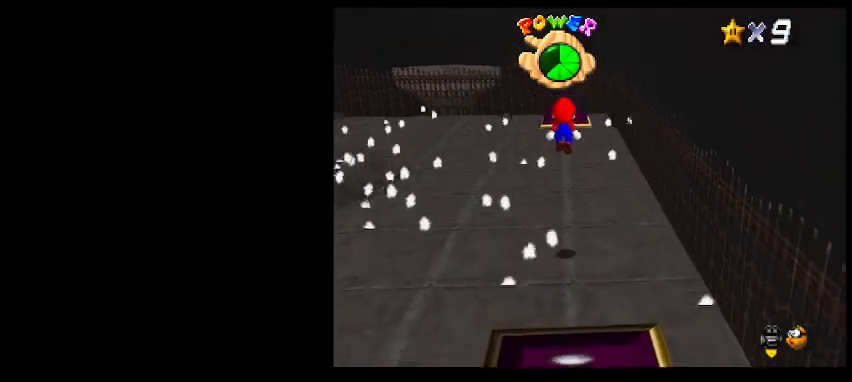
{"keys": [], "events": [[33, "up", "up"], [33, "z", "up"], [400, "x", "down"], [467, "x", "up"]]}
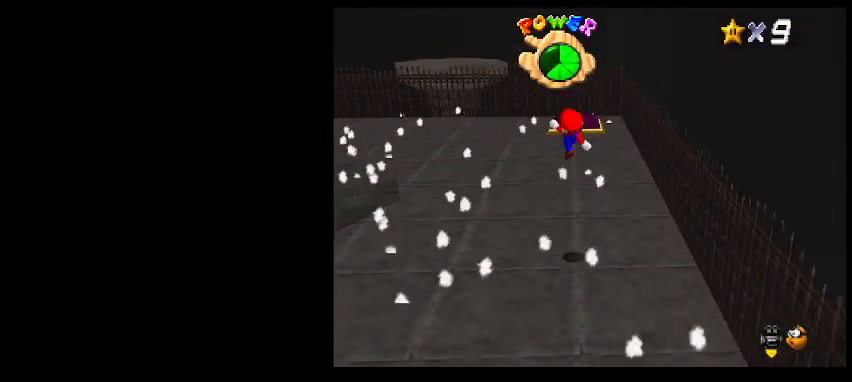
{"keys": ["right"], "events": [[267, "right", "down"], [400, "right", "up"], [500, "right", "down"]]}
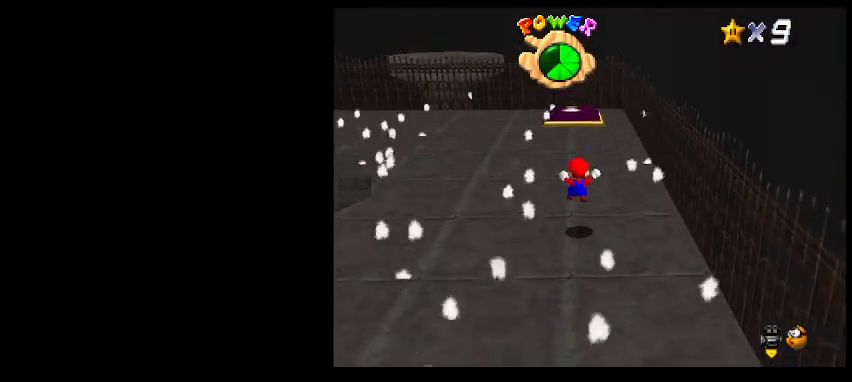
{"keys": ["left", "up"], "events": [[33, "up", "down"], [100, "z", "down"], [233, "right", "up"], [433, "z", "up"], [500, "left", "down"]]}
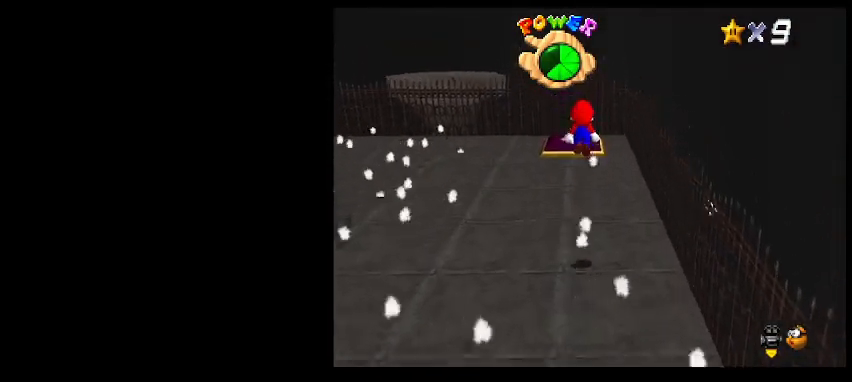
{"keys": ["right", "up"], "events": [[167, "up", "up"], [233, "left", "up"], [233, "x", "down"], [300, "x", "up"], [333, "up", "down"], [400, "right", "down"]]}
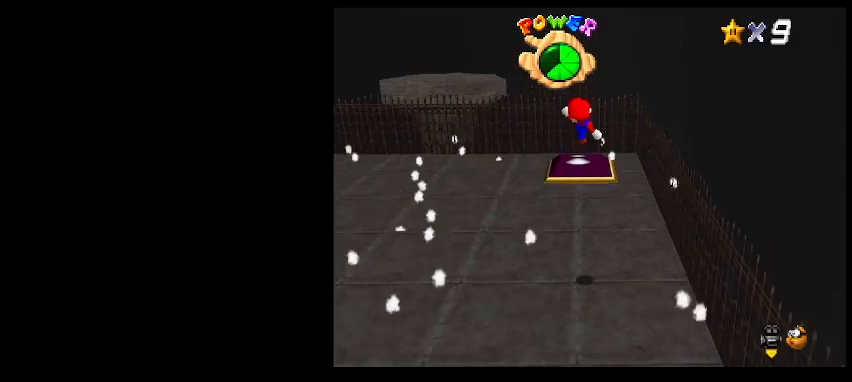
{"keys": ["right", "up"], "events": [[167, "right", "up"], [233, "d", "down"], [333, "d", "up"], [367, "right", "down"]]}
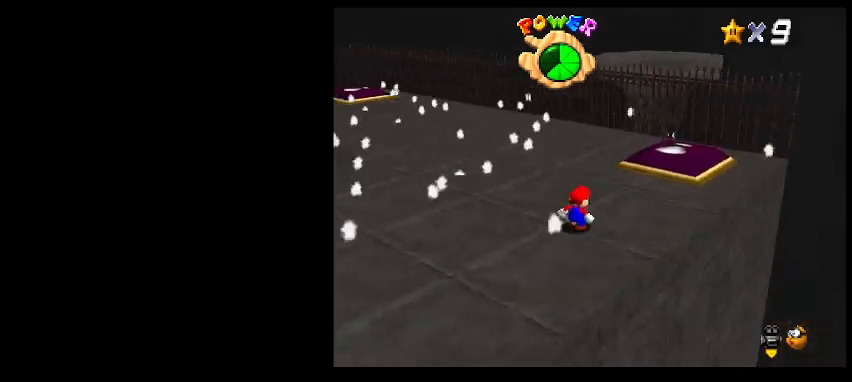
{"keys": ["right"], "events": [[67, "up", "up"], [233, "d", "down"], [333, "d", "up"]]}
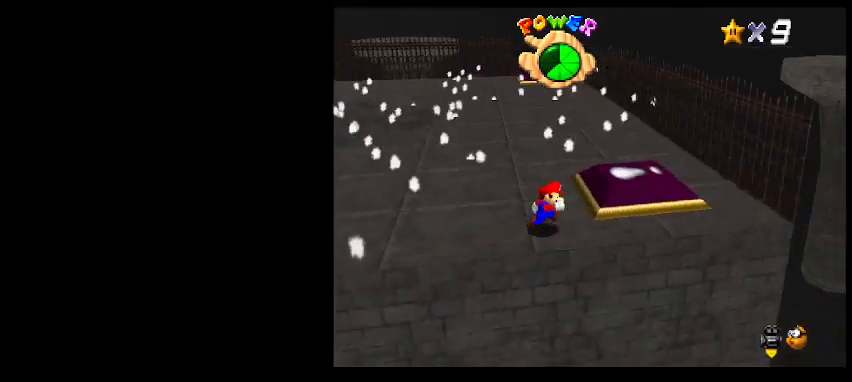
{"keys": [], "events": [[133, "up", "down"], [367, "right", "up"], [467, "up", "up"]]}
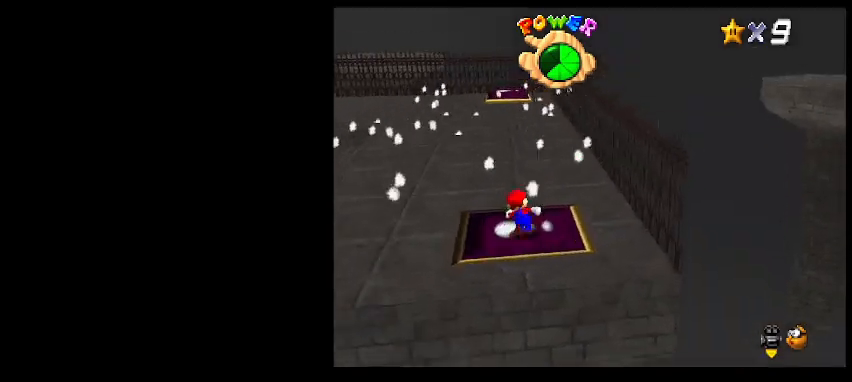
{"keys": [], "events": [[67, "z", "down"], [400, "z", "up"]]}
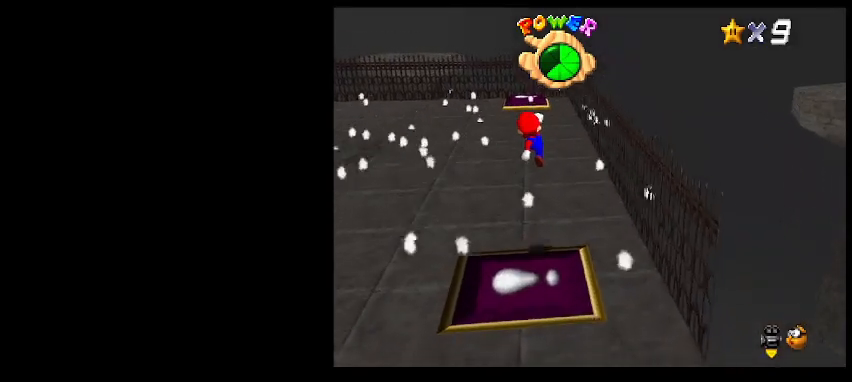
{"keys": [], "events": [[200, "x", "down"], [267, "left", "down"], [300, "x", "up"], [433, "left", "up"]]}
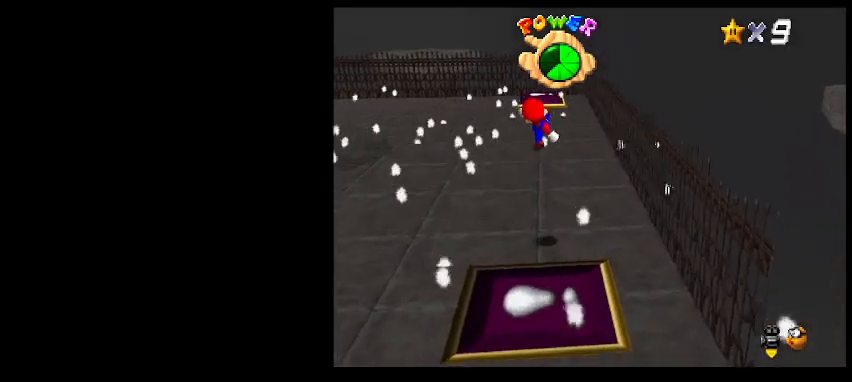
{"keys": ["up"], "events": [[67, "return", "down"], [167, "return", "up"], [233, "shift_l", "down"], [333, "shift_l", "up"], [333, "up", "down"]]}
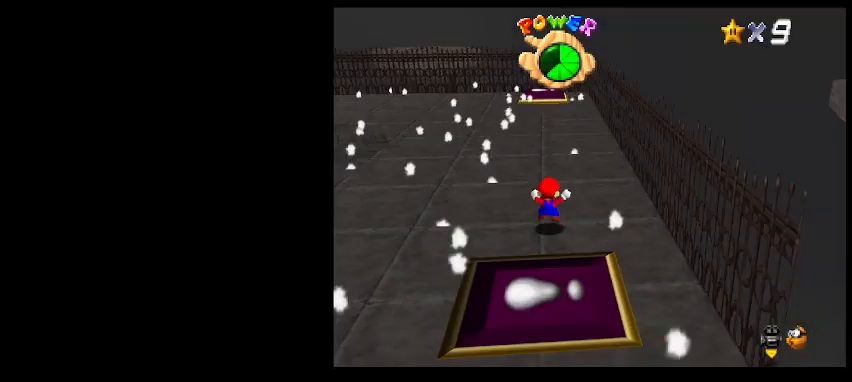
{"keys": ["left", "up"], "events": [[267, "z", "down"], [467, "left", "down"], [500, "z", "up"]]}
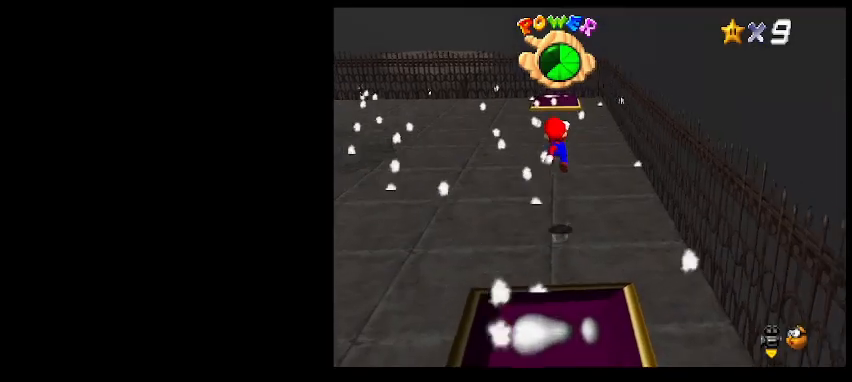
{"keys": ["left", "up"], "events": [[100, "up", "up"], [133, "left", "up"], [267, "x", "down"], [300, "left", "down"], [333, "x", "up"], [433, "up", "down"]]}
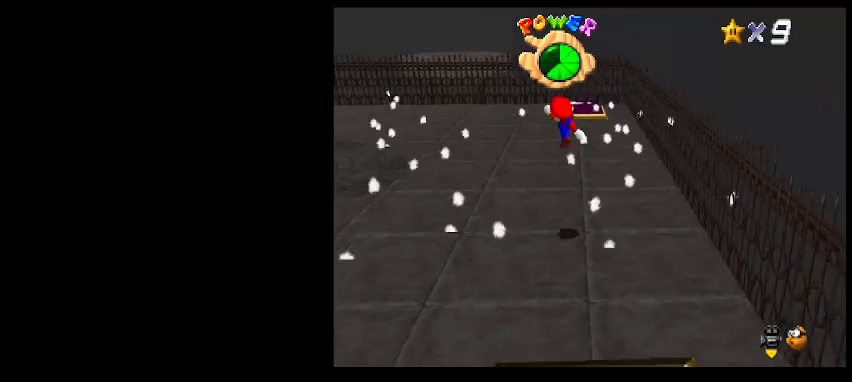
{"keys": ["up", "z"], "events": [[133, "left", "up"], [433, "z", "down"]]}
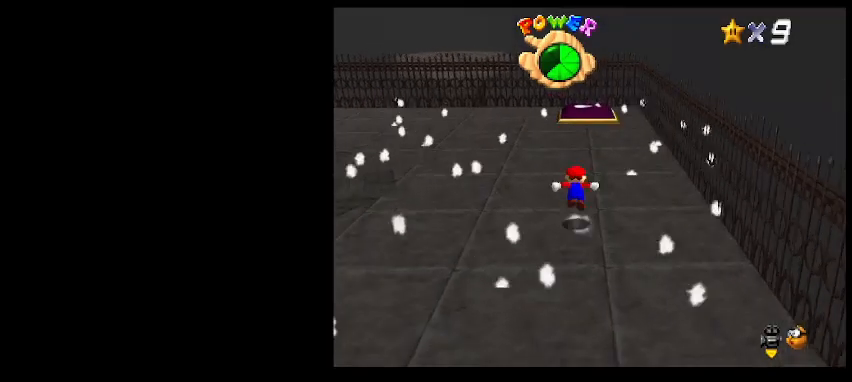
{"keys": ["right", "up"], "events": [[167, "right", "down"], [167, "z", "up"], [400, "x", "down"], [500, "x", "up"]]}
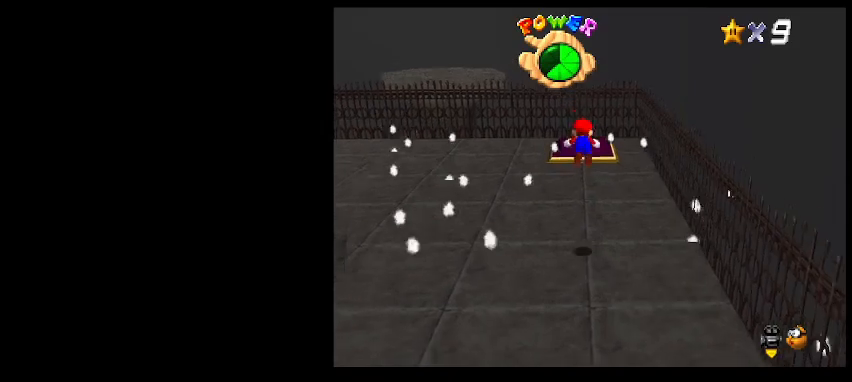
{"keys": ["up"], "events": [[33, "left", "down"], [33, "right", "up"], [167, "left", "up"], [300, "x", "down"], [400, "x", "up"]]}